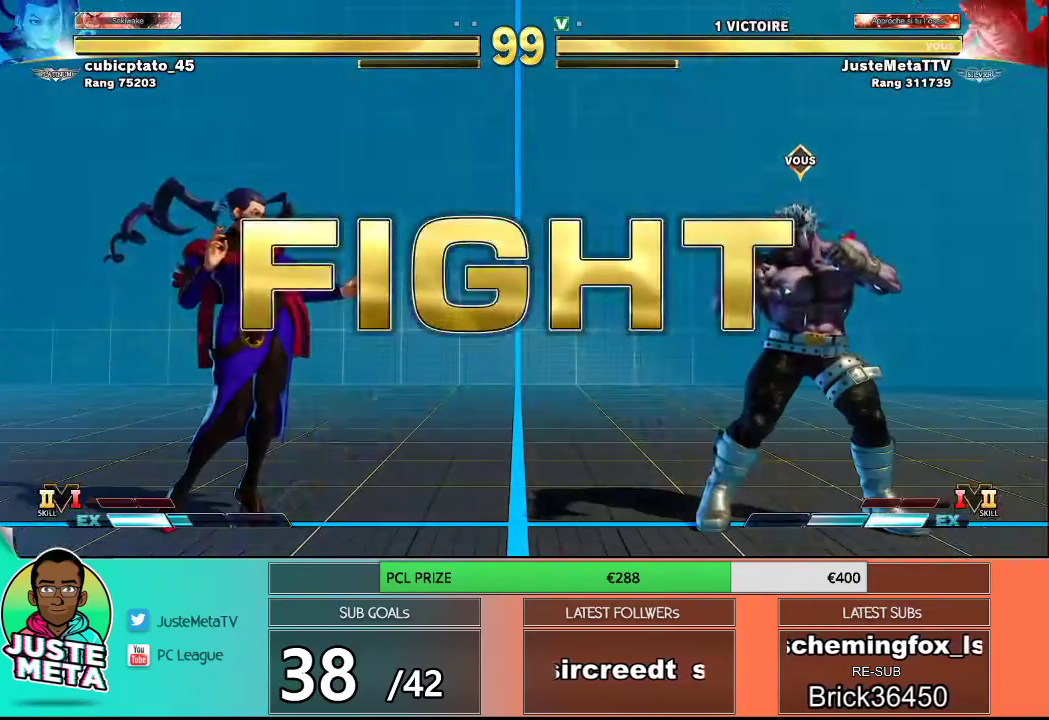
Gameplay with a controller (arcade stick); each line is a JSON object with the inputs held at the frame after it. "events" lists button and stick changes between this image and that frame as [ms after this image, input, new state], when the widget could be followed in between. Not read: L3 R3.
{"buttons": [], "left_stick": "up-left", "events": [[267, "left_stick", "down"], [433, "left_stick", "left"], [483, "left_stick", "up-left"]]}
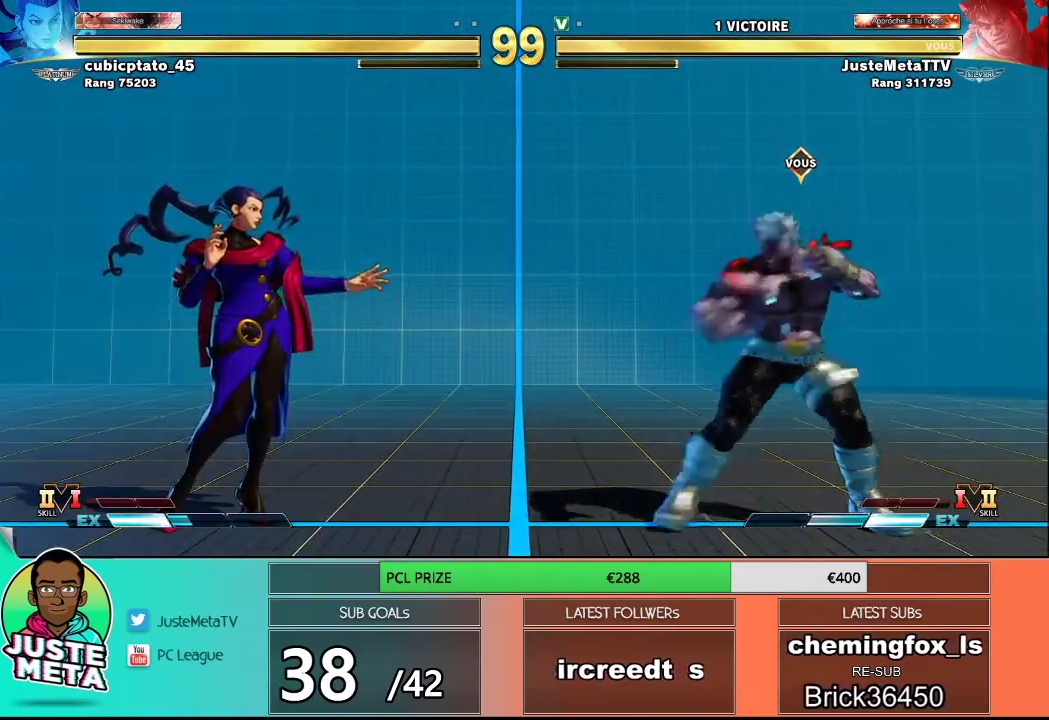
{"buttons": [], "left_stick": "right", "events": [[50, "R1", "down"], [133, "left_stick", "center"], [217, "R1", "up"], [433, "left_stick", "right"]]}
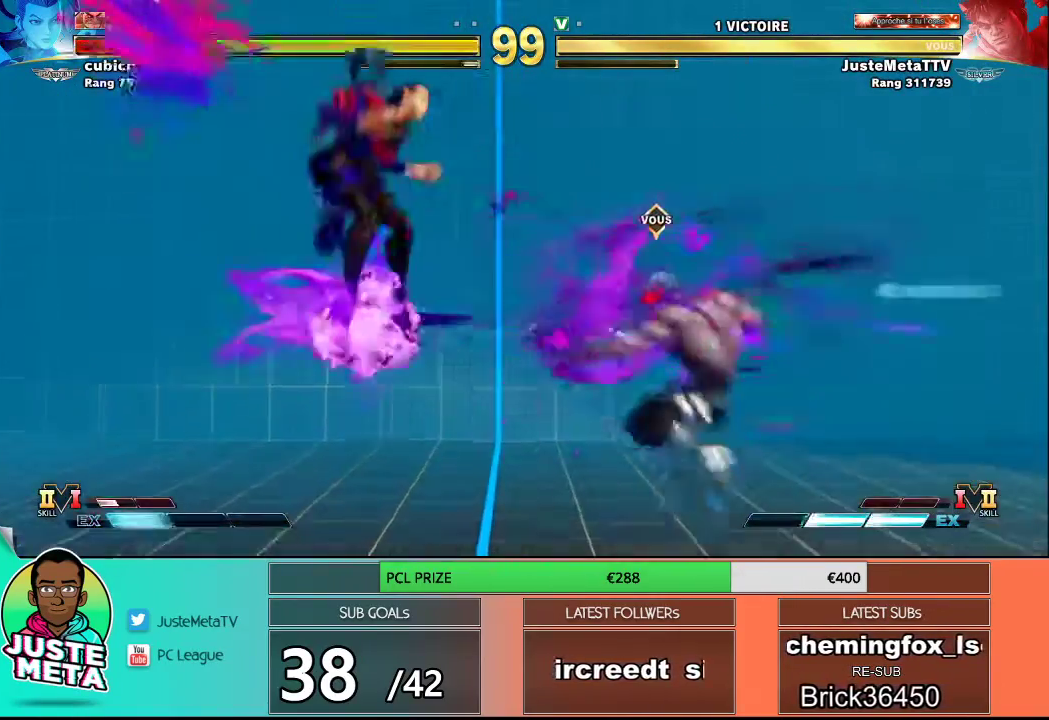
{"buttons": [], "left_stick": "center", "events": [[333, "left_stick", "left"], [400, "left_stick", "center"], [450, "left_stick", "left"], [500, "left_stick", "center"]]}
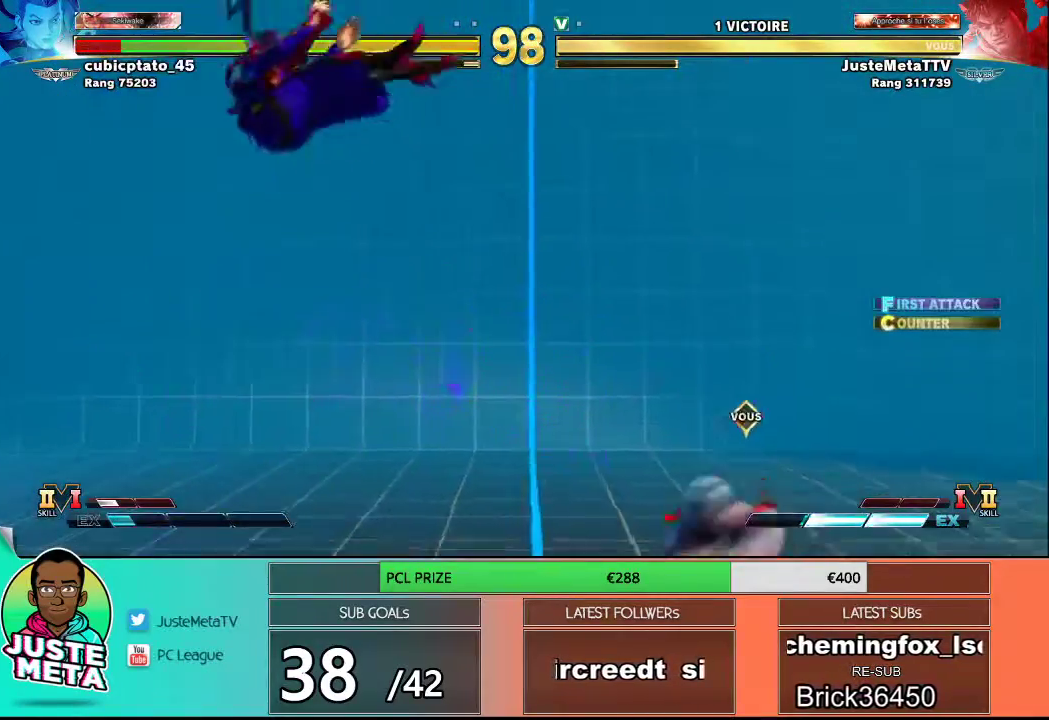
{"buttons": [], "left_stick": "left", "events": [[50, "left_stick", "left"], [100, "left_stick", "center"], [150, "left_stick", "left"], [200, "left_stick", "center"], [250, "left_stick", "left"], [300, "left_stick", "center"], [350, "left_stick", "left"], [400, "left_stick", "center"], [450, "left_stick", "left"]]}
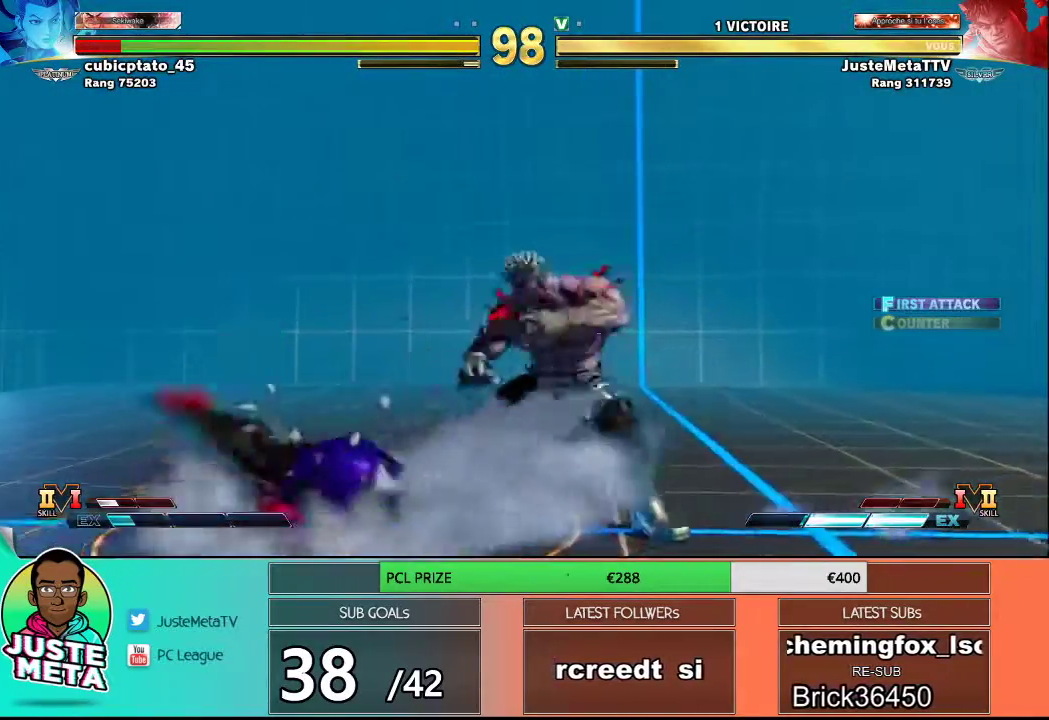
{"buttons": ["SQUARE"], "left_stick": "down-right", "events": [[133, "left_stick", "center"], [183, "left_stick", "down-right"], [317, "SQUARE", "down"]]}
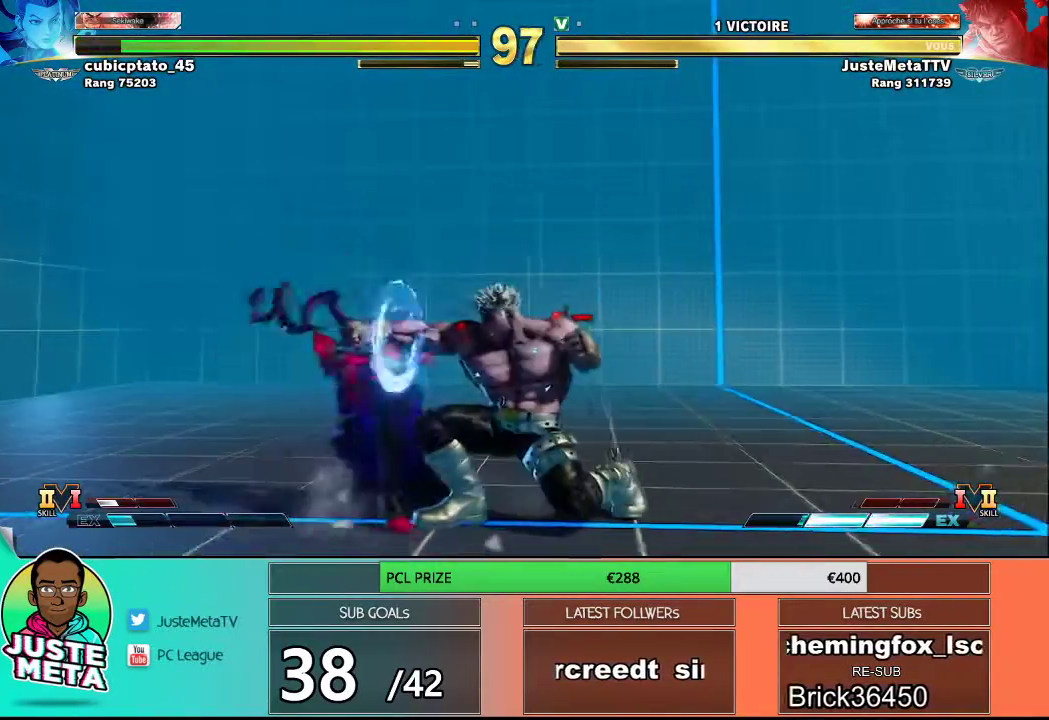
{"buttons": [], "left_stick": "center", "events": [[117, "SQUARE", "up"], [200, "left_stick", "down-left"], [233, "TRIANGLE", "down"], [267, "TRIANGLE", "up"], [267, "left_stick", "center"], [350, "TRIANGLE", "down"], [417, "TRIANGLE", "up"]]}
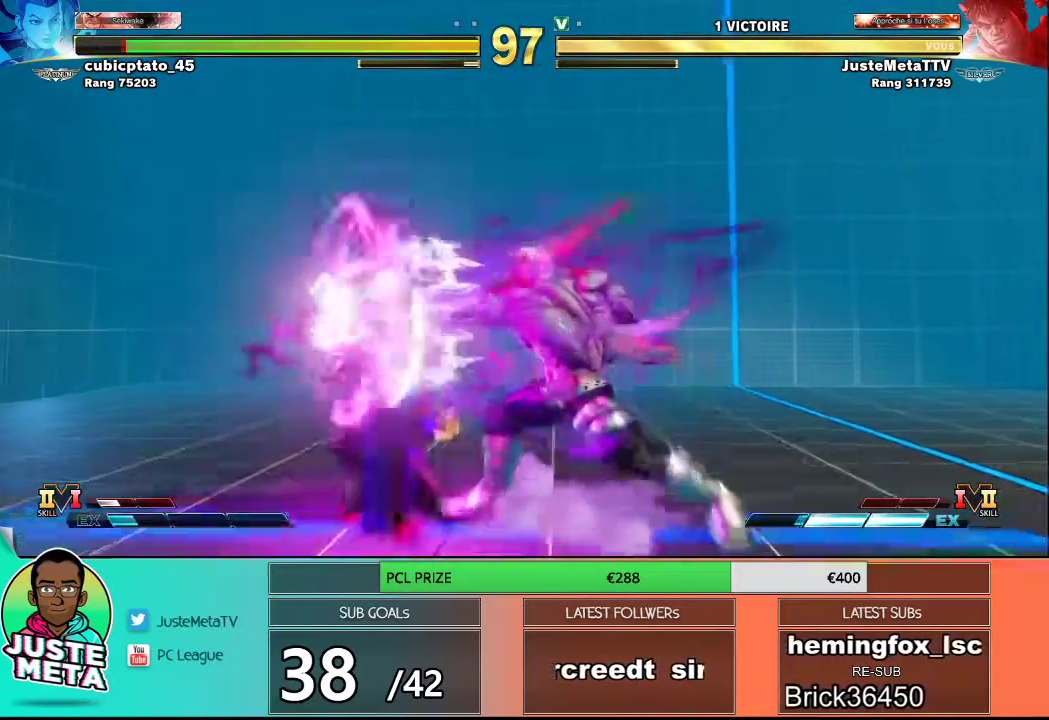
{"buttons": [], "left_stick": "down-right", "events": [[183, "left_stick", "down-right"]]}
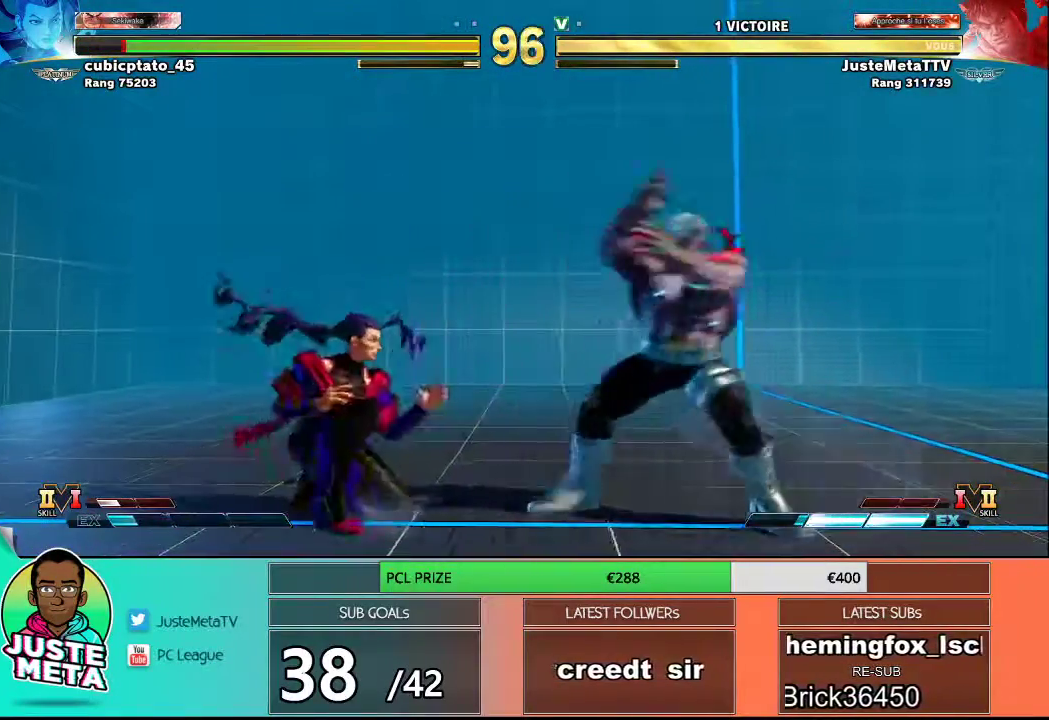
{"buttons": [], "left_stick": "down-right", "events": []}
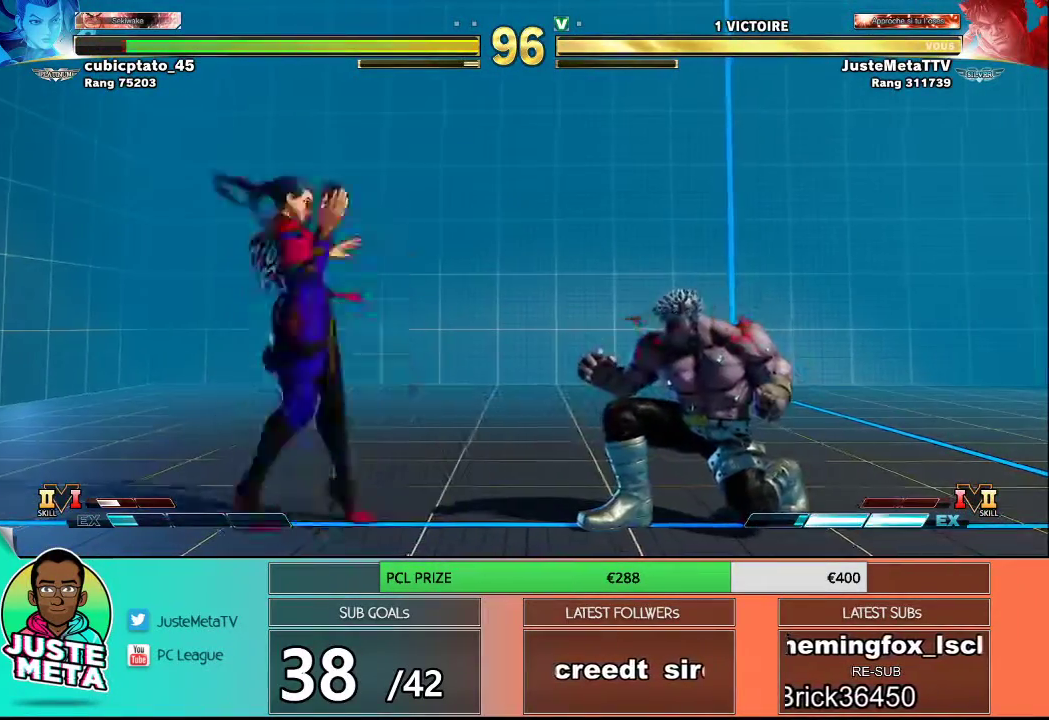
{"buttons": [], "left_stick": "down-right", "events": []}
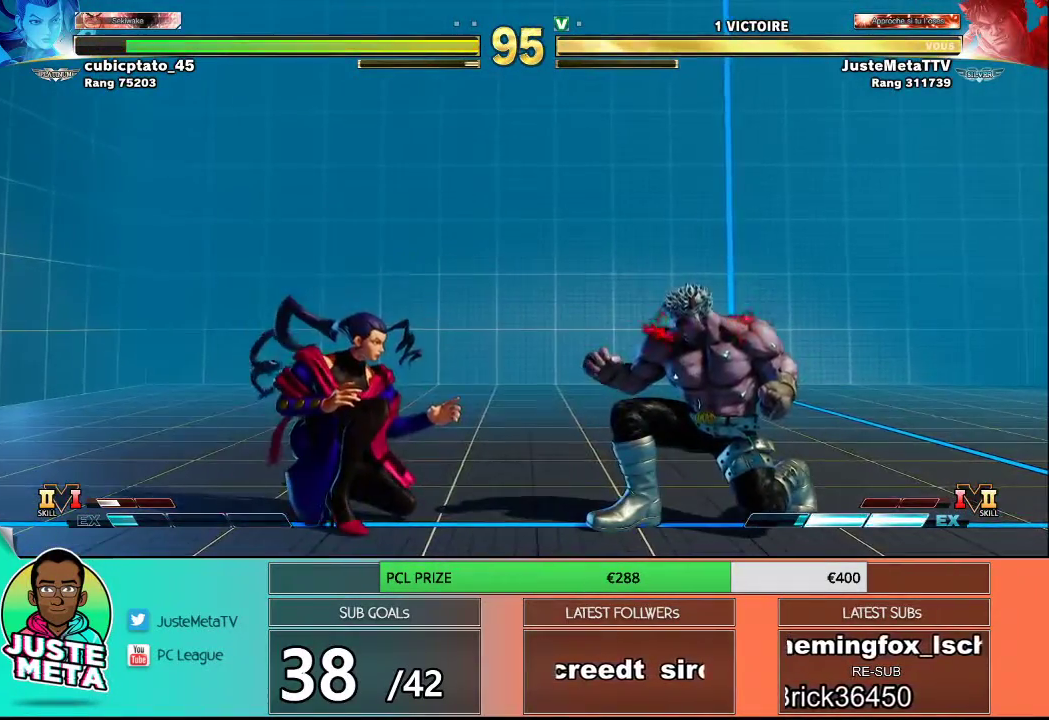
{"buttons": [], "left_stick": "right", "events": [[117, "TRIANGLE", "down"], [367, "TRIANGLE", "up"], [433, "left_stick", "right"]]}
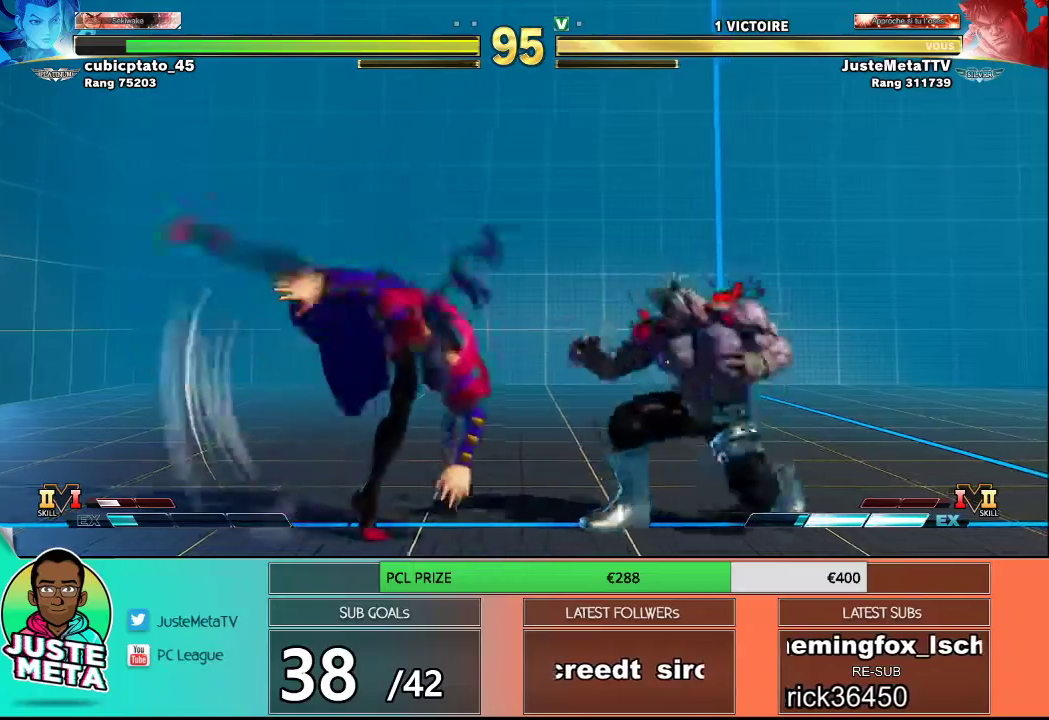
{"buttons": [], "left_stick": "right", "events": []}
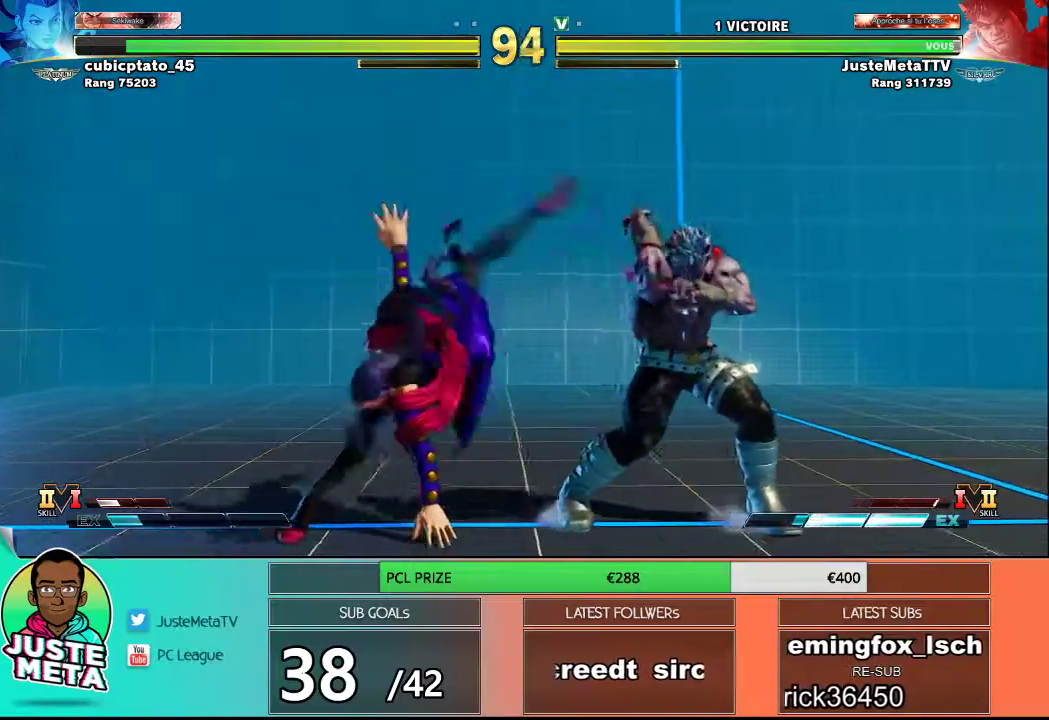
{"buttons": [], "left_stick": "center", "events": [[17, "left_stick", "down"], [100, "CIRCLE", "down"], [183, "CIRCLE", "up"], [217, "left_stick", "right"], [300, "CIRCLE", "down"], [317, "left_stick", "center"], [383, "CIRCLE", "up"]]}
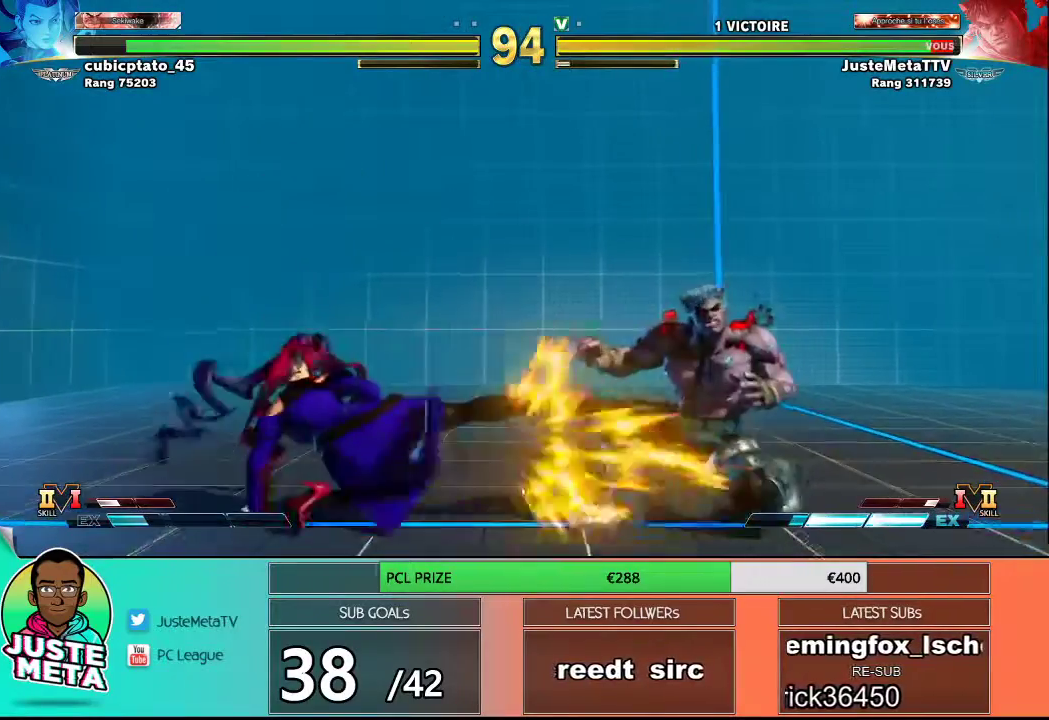
{"buttons": [], "left_stick": "right", "events": [[117, "left_stick", "right"], [350, "left_stick", "left"], [483, "left_stick", "right"]]}
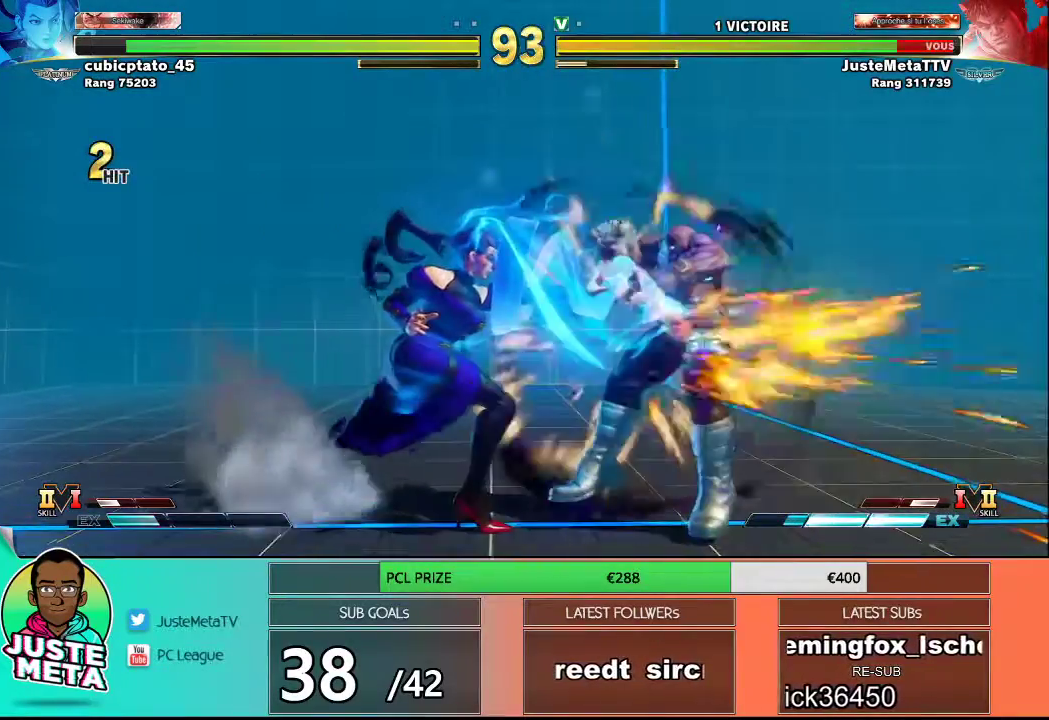
{"buttons": [], "left_stick": "center", "events": [[267, "R1", "down"], [267, "SQUARE", "down"], [267, "TRIANGLE", "down"], [333, "R1", "up"], [333, "SQUARE", "up"], [333, "TRIANGLE", "up"], [400, "left_stick", "center"], [433, "R1", "down"], [433, "SQUARE", "down"], [433, "TRIANGLE", "down"], [467, "R1", "up"], [467, "SQUARE", "up"], [467, "TRIANGLE", "up"]]}
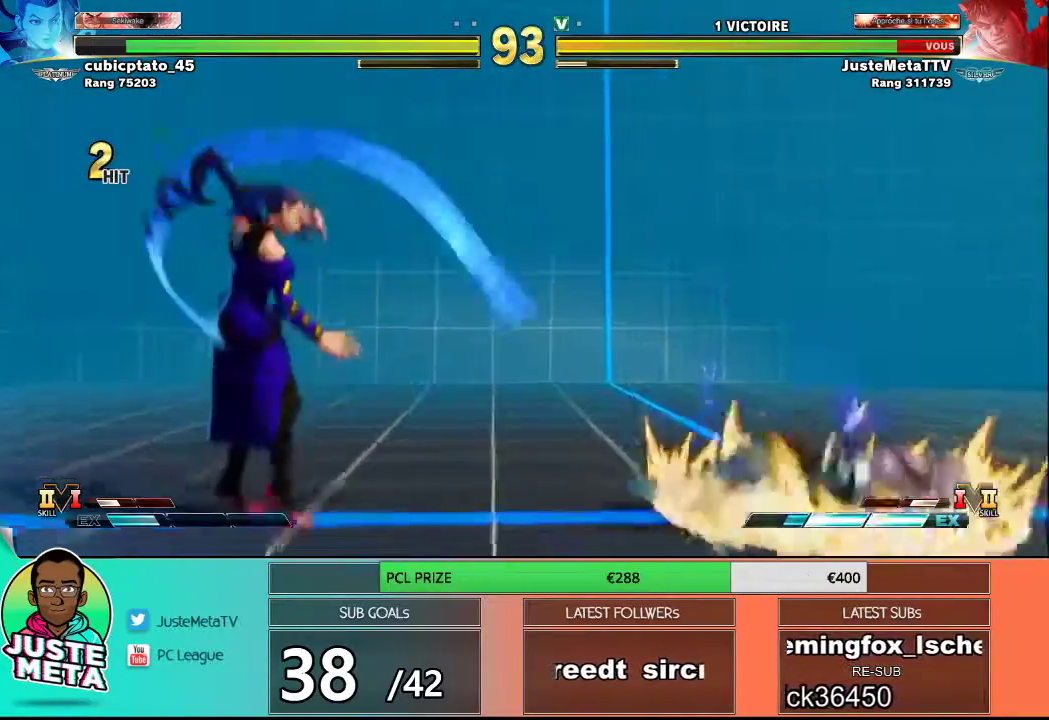
{"buttons": [], "left_stick": "right", "events": [[67, "R1", "down"], [67, "SQUARE", "down"], [67, "TRIANGLE", "down"], [117, "R1", "up"], [117, "SQUARE", "up"], [117, "TRIANGLE", "up"], [133, "left_stick", "right"], [183, "R1", "down"], [183, "SQUARE", "down"], [183, "TRIANGLE", "down"], [267, "R1", "up"], [267, "SQUARE", "up"], [267, "TRIANGLE", "up"], [300, "left_stick", "down"], [483, "left_stick", "right"]]}
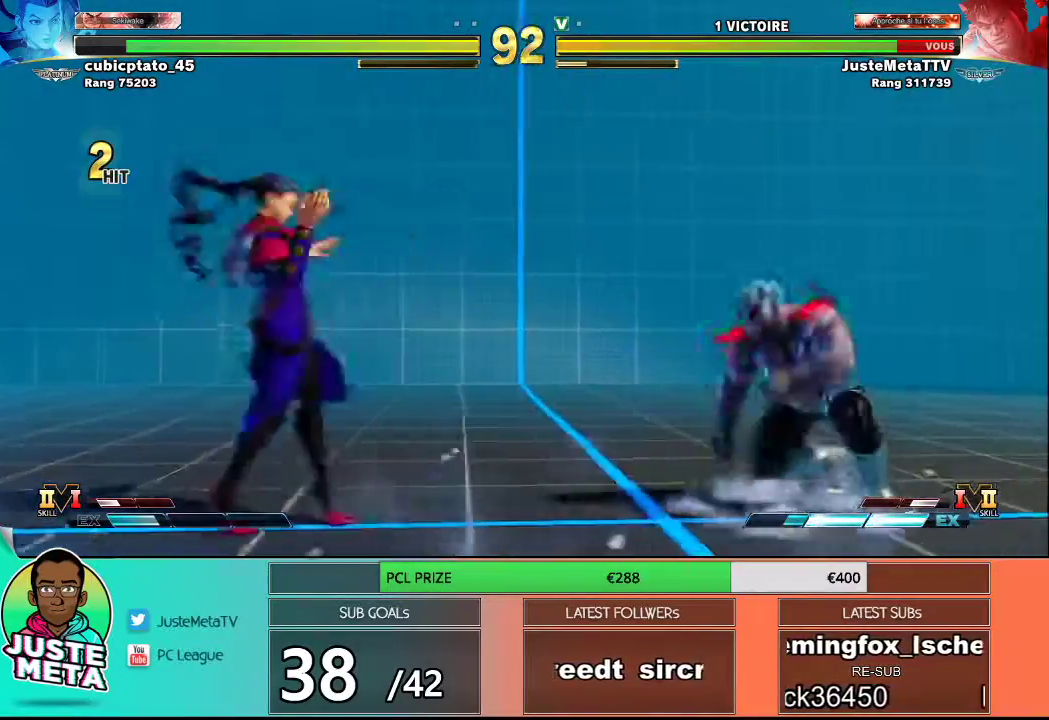
{"buttons": [], "left_stick": "center", "events": [[50, "CIRCLE", "down"], [117, "left_stick", "center"], [133, "CIRCLE", "up"]]}
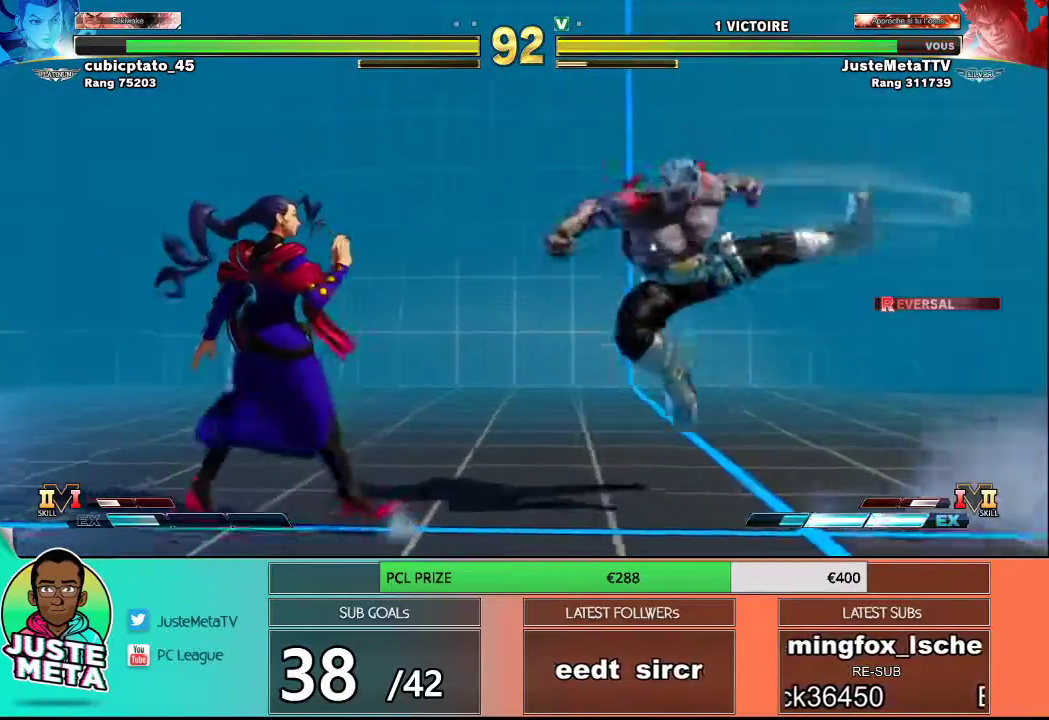
{"buttons": ["SQUARE"], "left_stick": "center", "events": [[100, "left_stick", "down-right"], [317, "SQUARE", "down"], [317, "left_stick", "down-left"], [367, "SQUARE", "up"], [400, "left_stick", "center"], [467, "SQUARE", "down"]]}
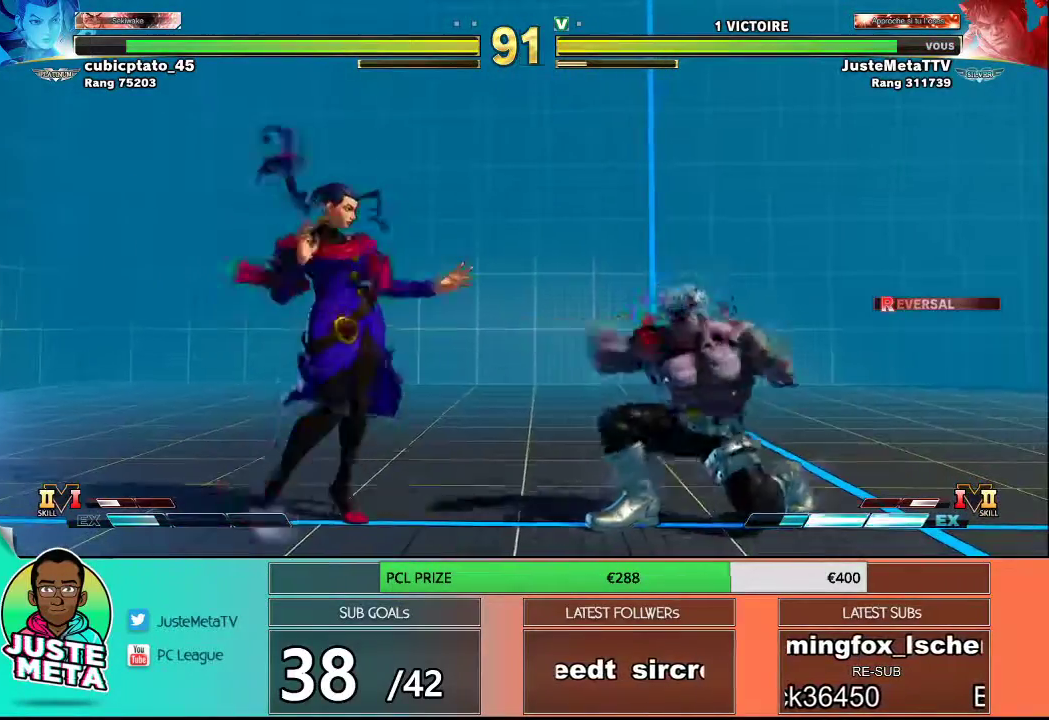
{"buttons": [], "left_stick": "down", "events": [[17, "SQUARE", "up"], [67, "left_stick", "right"], [467, "left_stick", "down"]]}
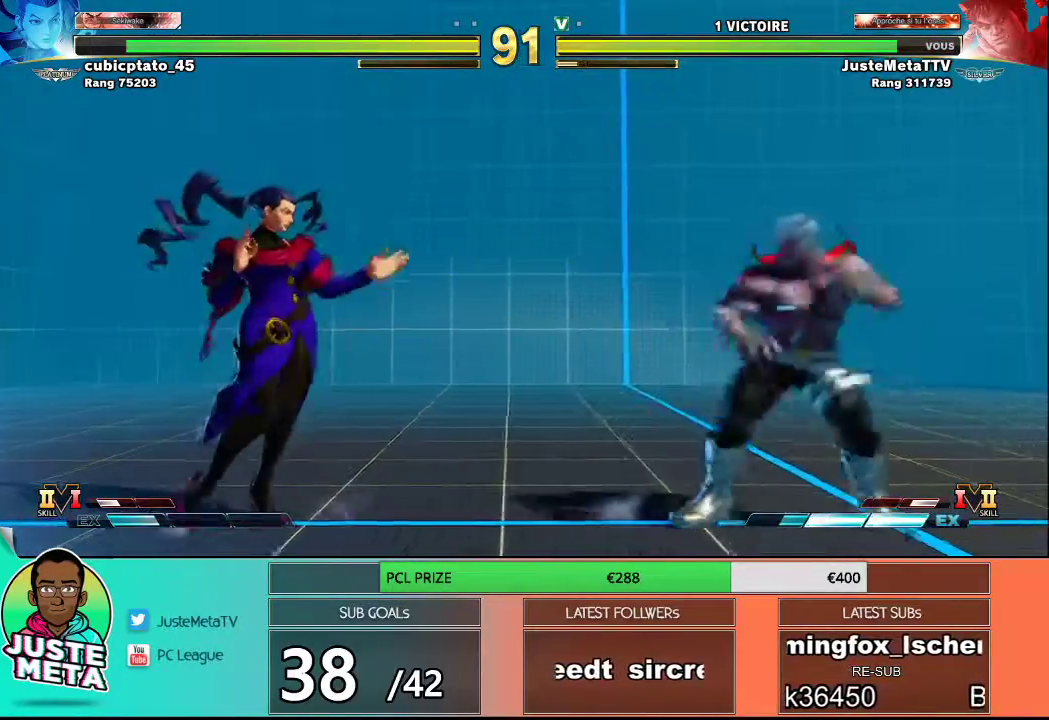
{"buttons": [], "left_stick": "center", "events": [[33, "left_stick", "left"], [83, "SQUARE", "down"], [83, "left_stick", "center"], [150, "SQUARE", "up"], [350, "left_stick", "right"], [483, "left_stick", "center"]]}
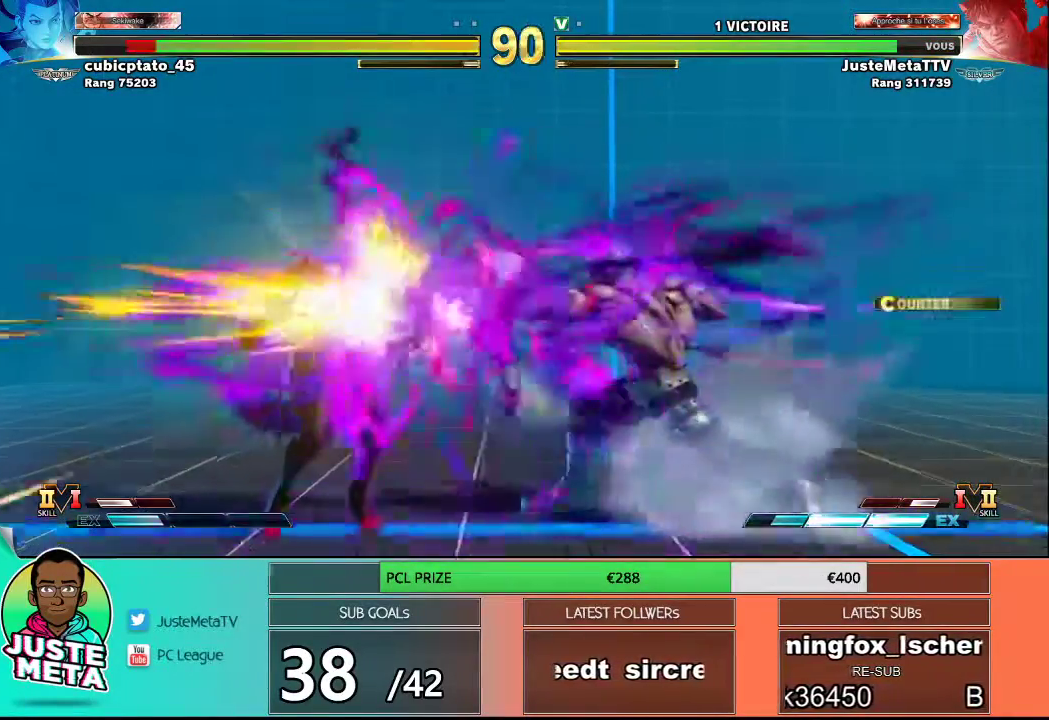
{"buttons": [], "left_stick": "center", "events": [[17, "left_stick", "down-left"], [133, "left_stick", "down-right"], [217, "SQUARE", "down"], [217, "left_stick", "up-right"], [267, "left_stick", "center"], [300, "SQUARE", "up"]]}
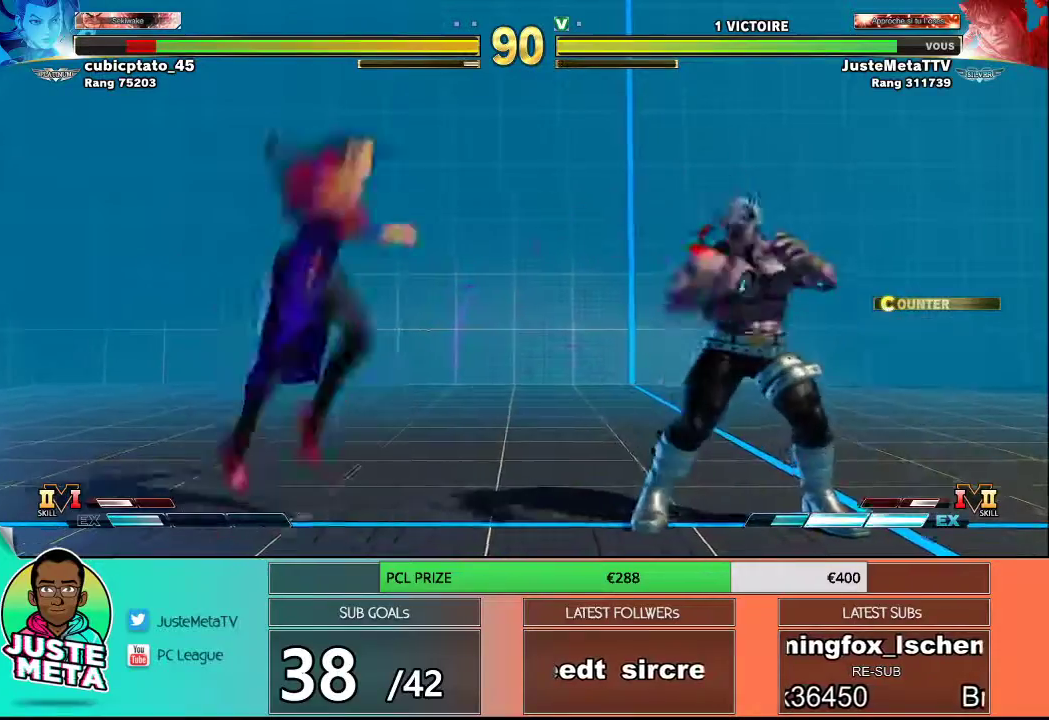
{"buttons": [], "left_stick": "right", "events": [[117, "left_stick", "right"], [167, "left_stick", "down-right"], [267, "left_stick", "right"]]}
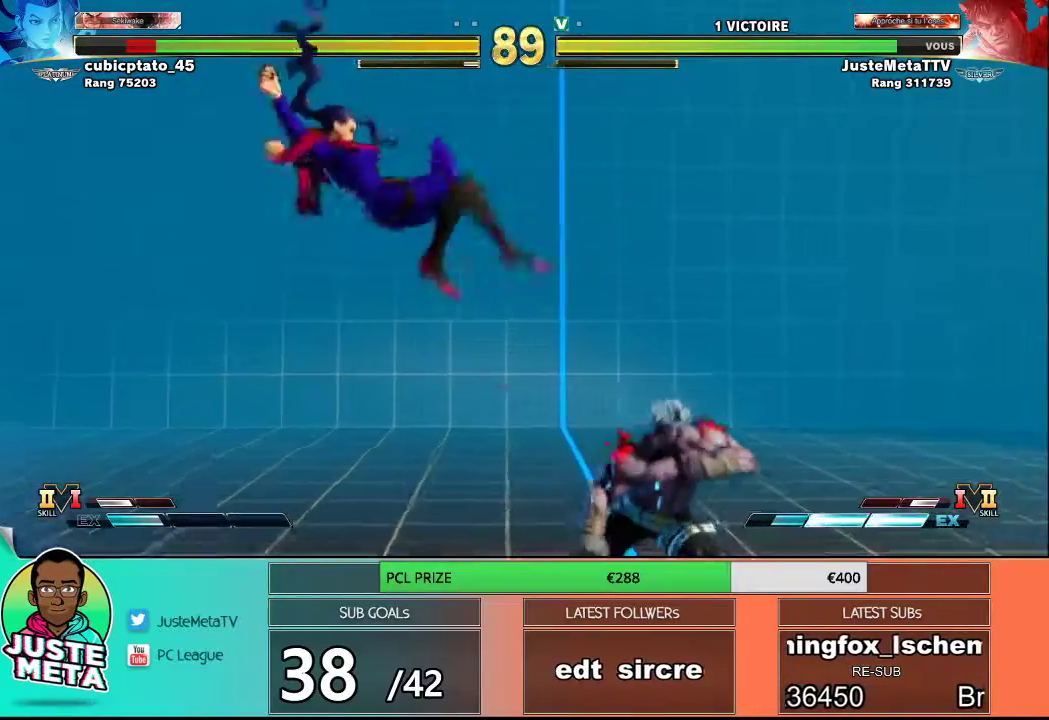
{"buttons": [], "left_stick": "down-right", "events": [[483, "left_stick", "down-right"]]}
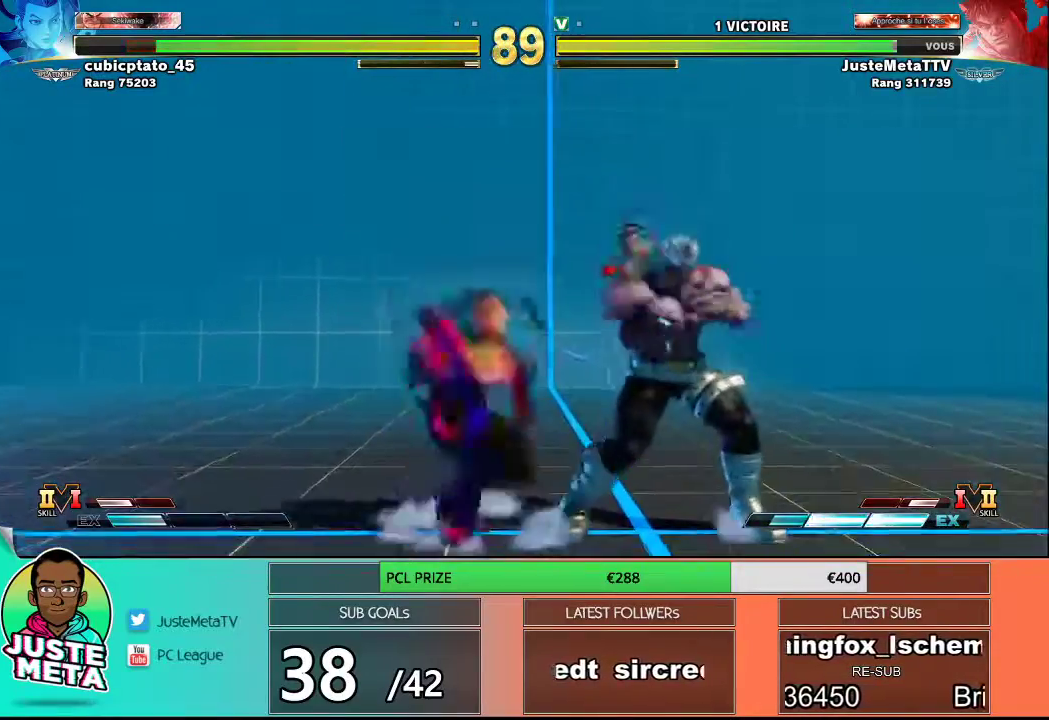
{"buttons": [], "left_stick": "down-right", "events": []}
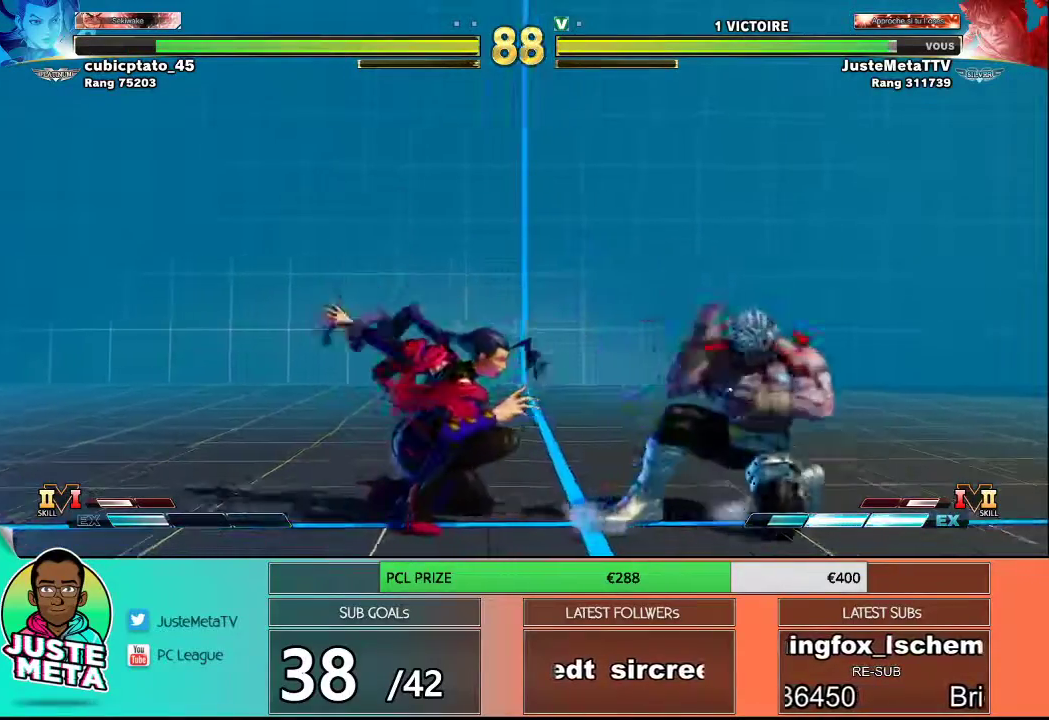
{"buttons": [], "left_stick": "center", "events": [[33, "SQUARE", "down"], [67, "left_stick", "down-left"], [83, "SQUARE", "up"], [183, "left_stick", "center"], [217, "SQUARE", "down"], [283, "SQUARE", "up"]]}
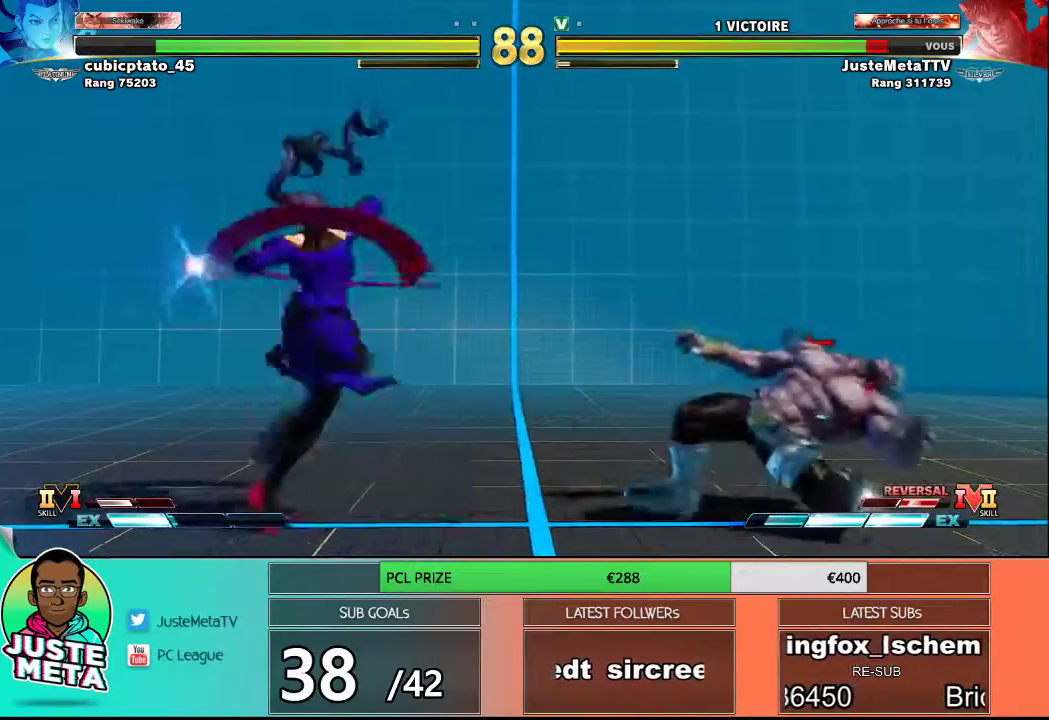
{"buttons": [], "left_stick": "down-right", "events": [[50, "left_stick", "down-right"]]}
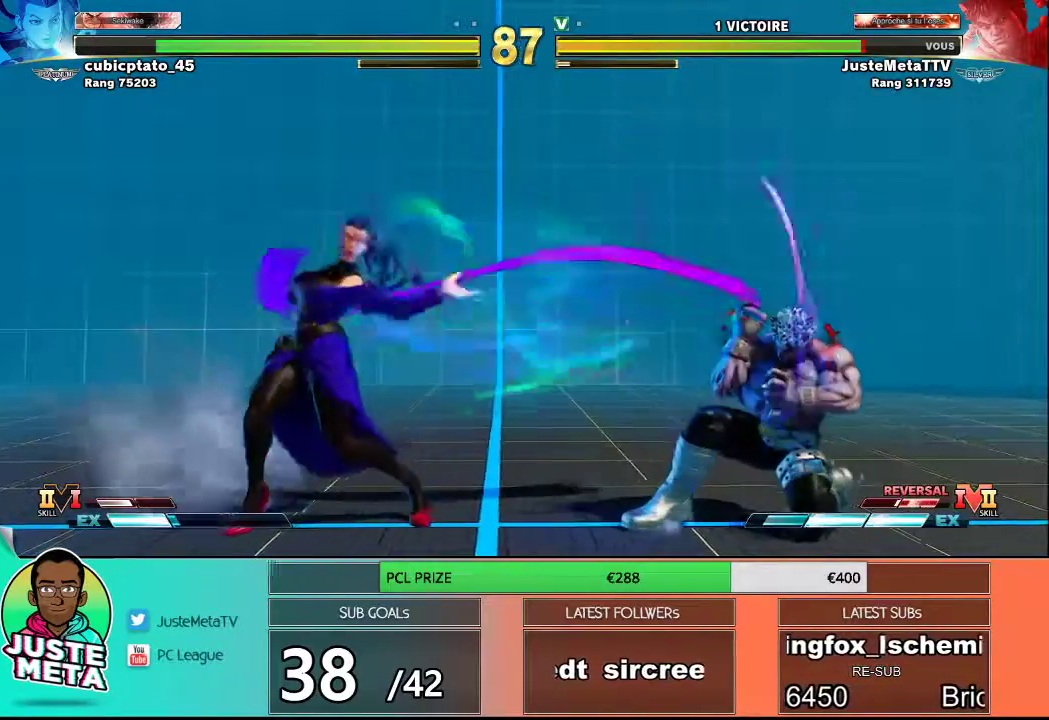
{"buttons": [], "left_stick": "up-left", "events": [[150, "left_stick", "up-left"]]}